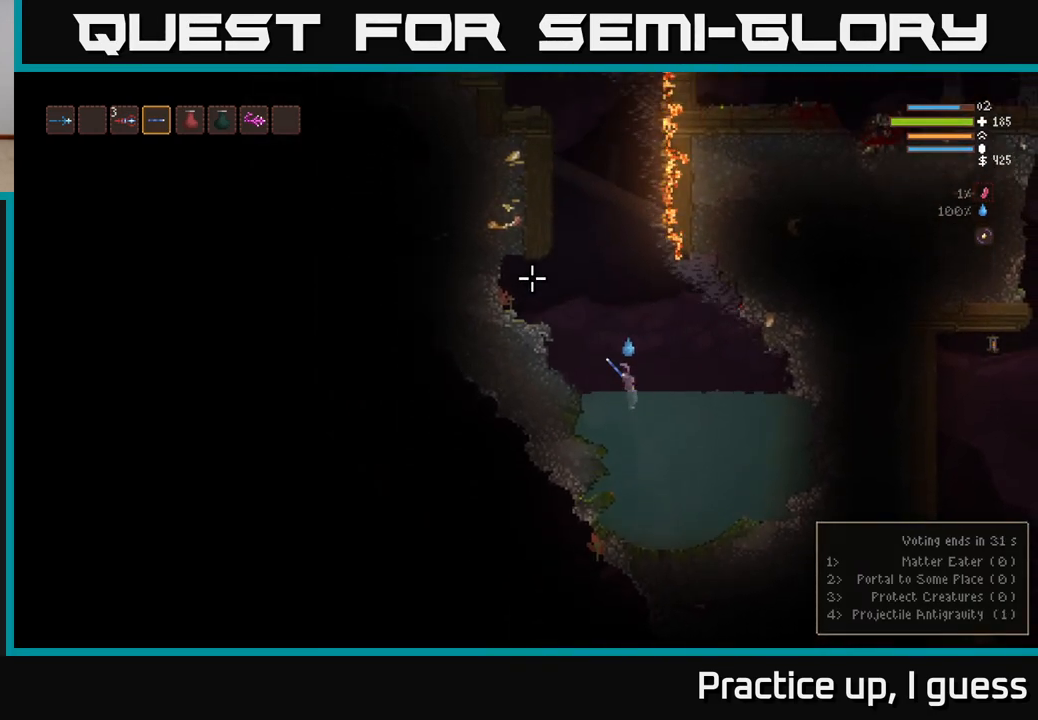
Gameplay with a controller (Xbox layout); each line is a JSON object with the inputs held at the frame after it. "events" lists button and stick changes between this image and that frame as [ms after this image, input, new state], when the widget could be followed in between.
{"buttons": ["L2"], "left_stick": "center", "right_stick": "up-left", "events": []}
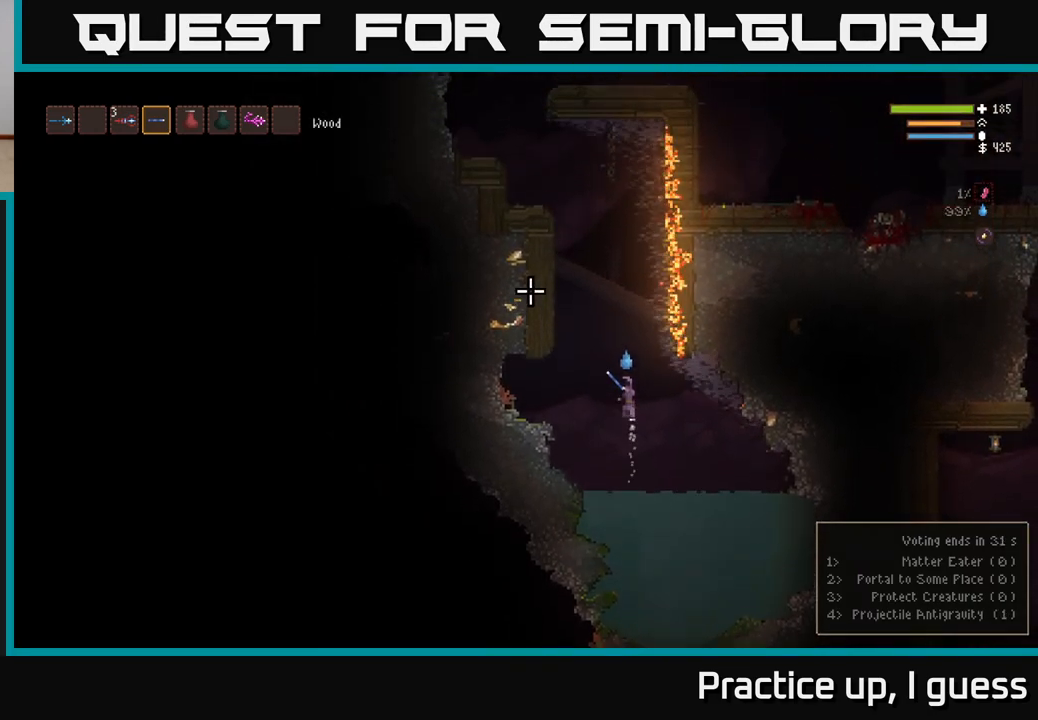
{"buttons": ["L2"], "left_stick": "center", "right_stick": "up-left", "events": []}
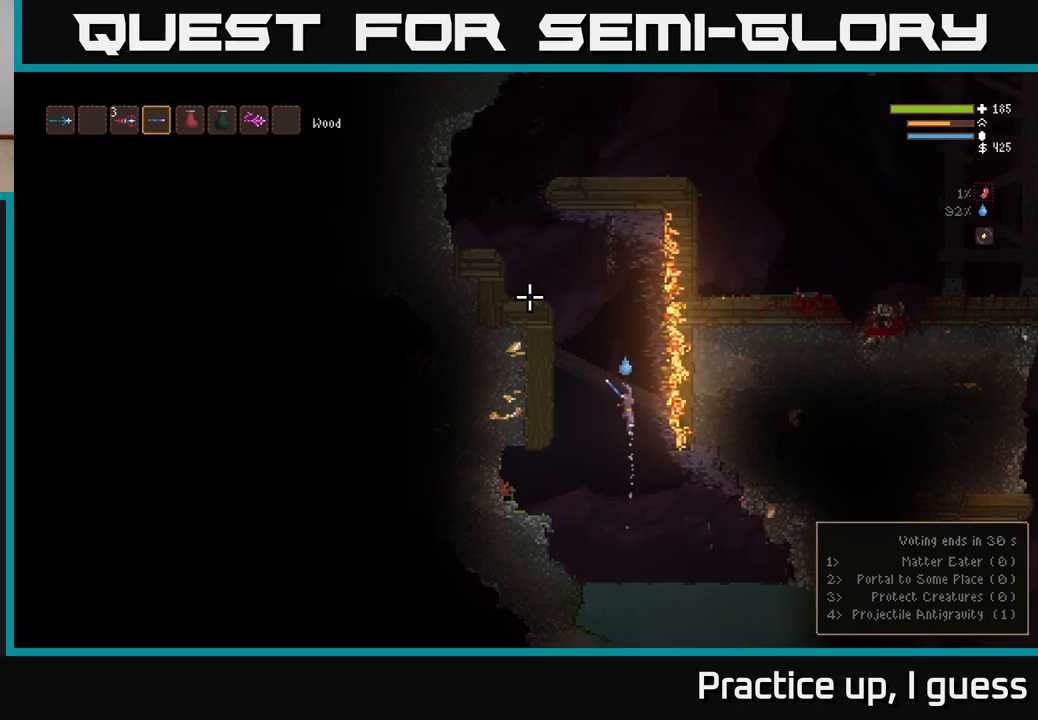
{"buttons": ["L2"], "left_stick": "left", "right_stick": "up-left", "events": [[117, "left_stick", "left"]]}
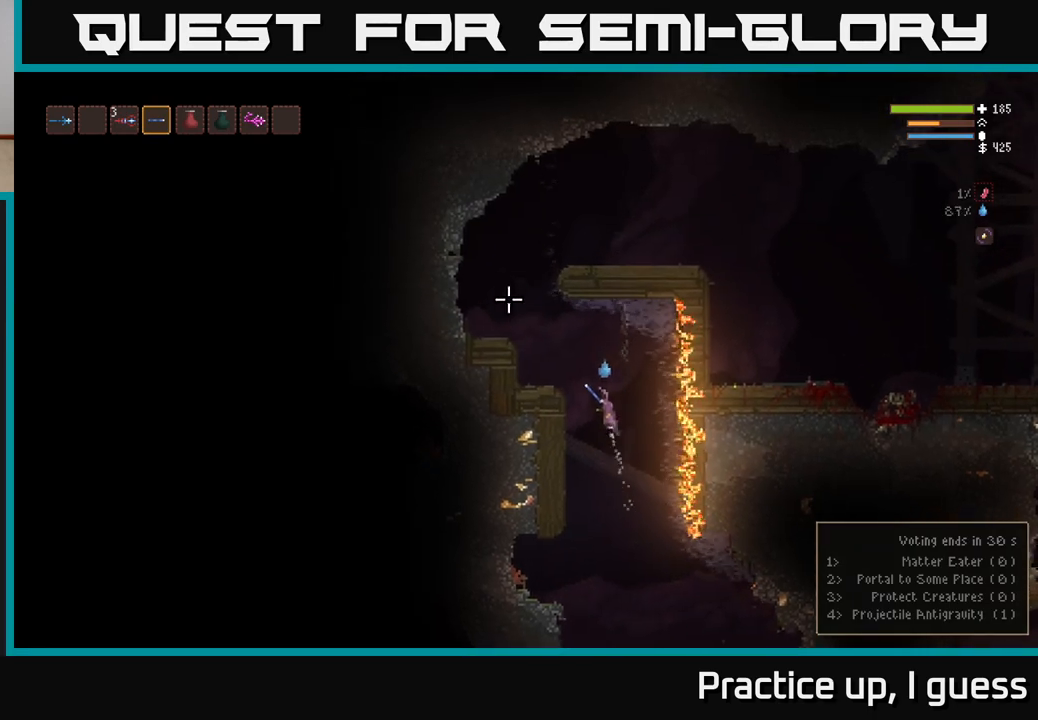
{"buttons": [], "left_stick": "center", "right_stick": "up-right", "events": [[217, "L2", "up"], [283, "right_stick", "up-right"], [483, "left_stick", "center"]]}
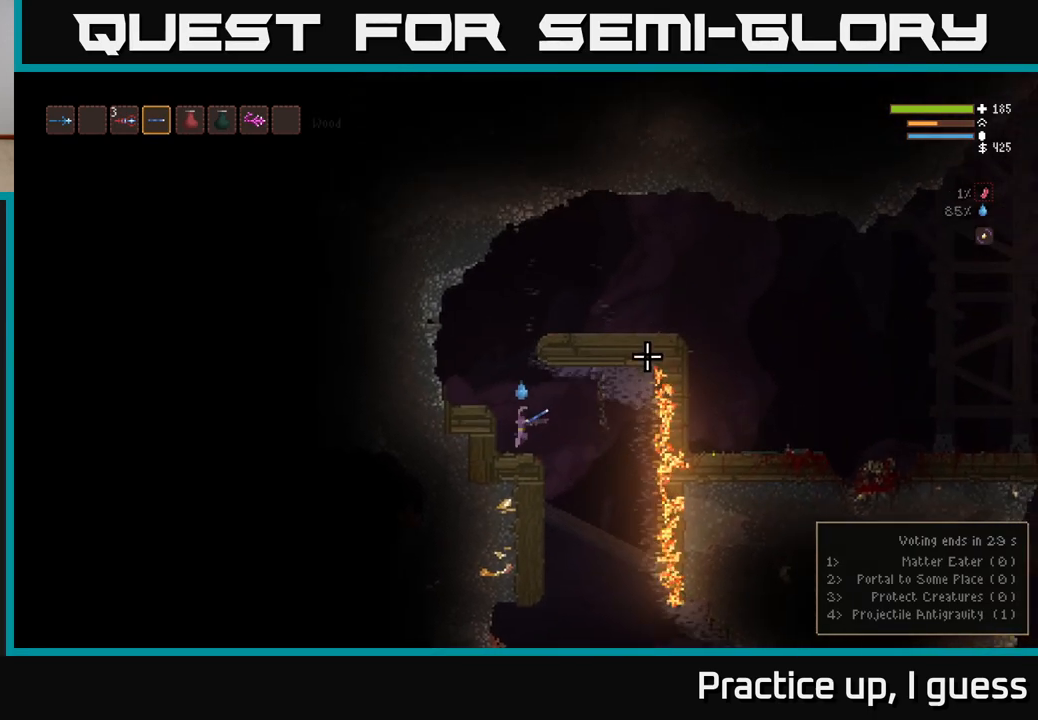
{"buttons": ["L2"], "left_stick": "center", "right_stick": "up-right", "events": [[483, "L2", "down"]]}
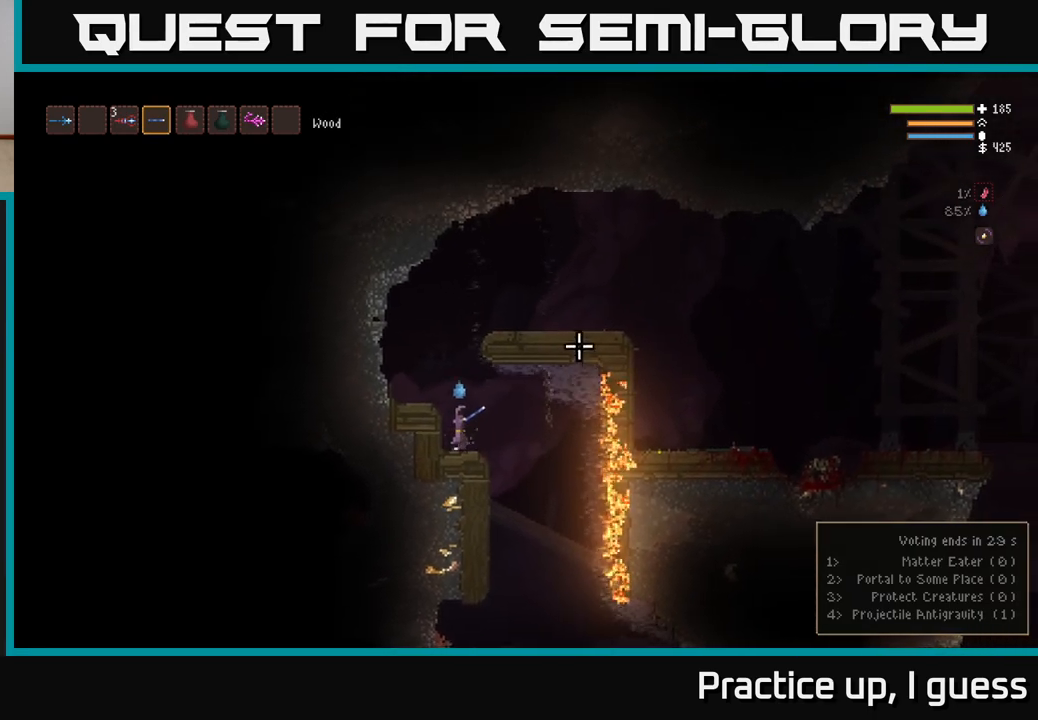
{"buttons": ["L2"], "left_stick": "right", "right_stick": "up-right", "events": [[350, "left_stick", "right"]]}
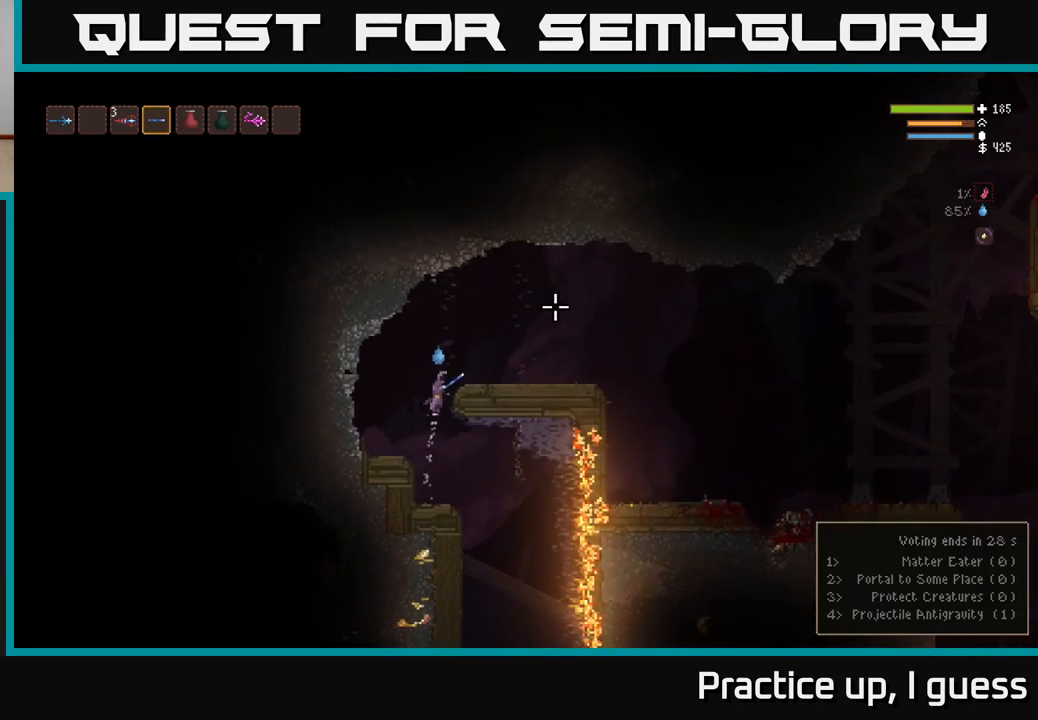
{"buttons": [], "left_stick": "right", "right_stick": "right", "events": [[233, "L2", "up"], [250, "right_stick", "right"]]}
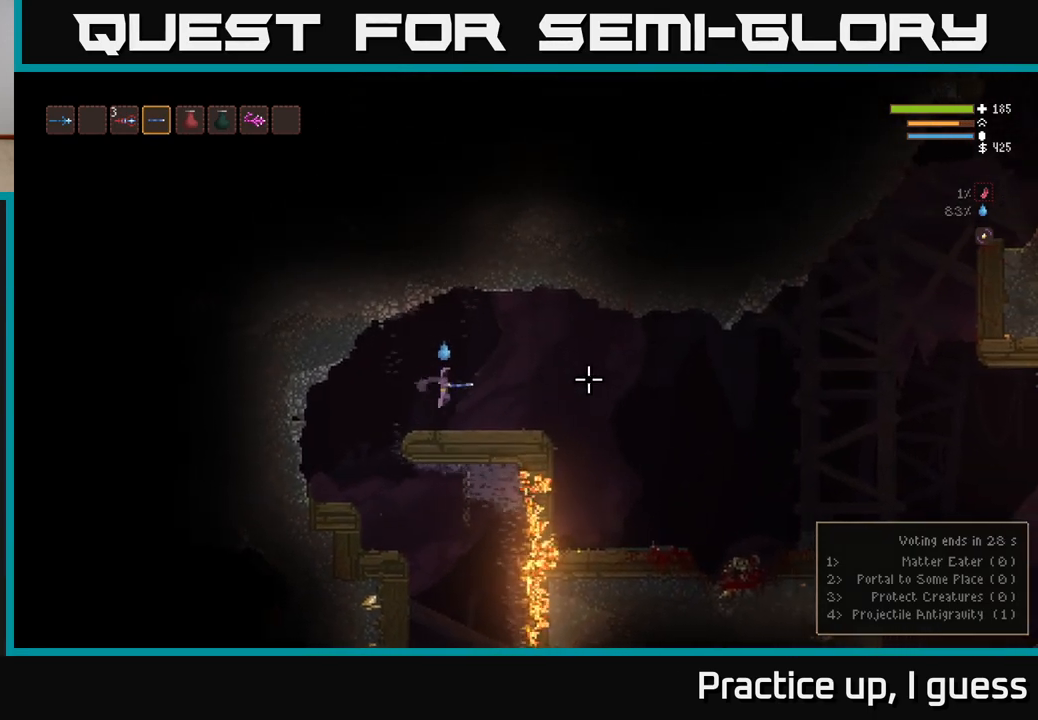
{"buttons": [], "left_stick": "right", "right_stick": "right", "events": []}
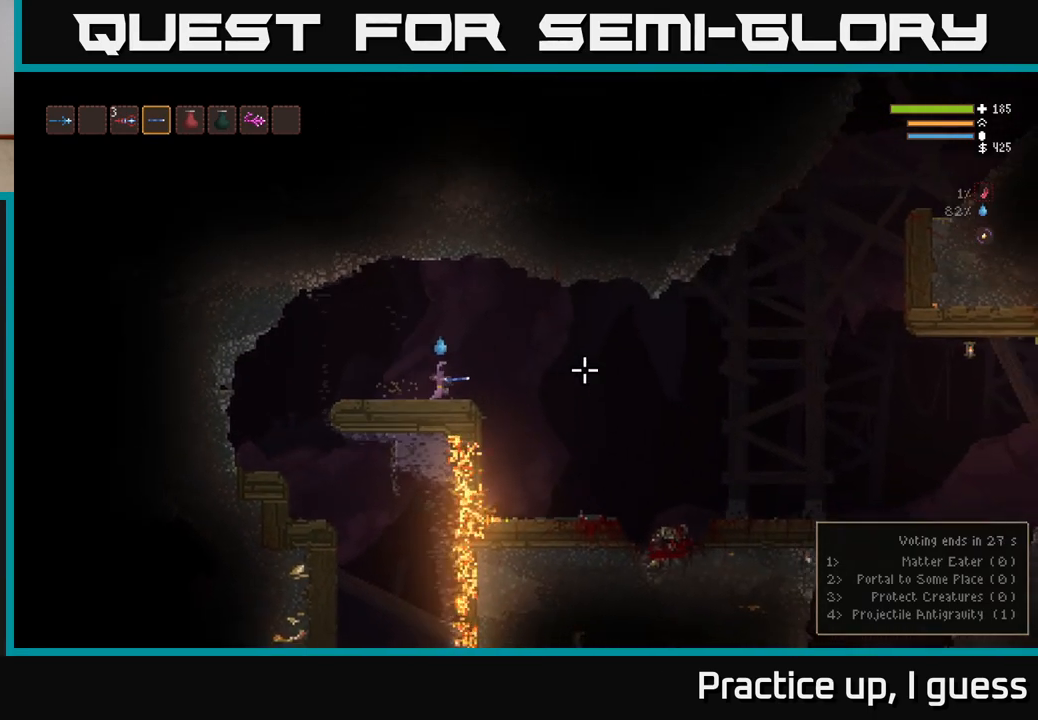
{"buttons": [], "left_stick": "right", "right_stick": "right", "events": [[167, "L2", "down"], [283, "L2", "up"]]}
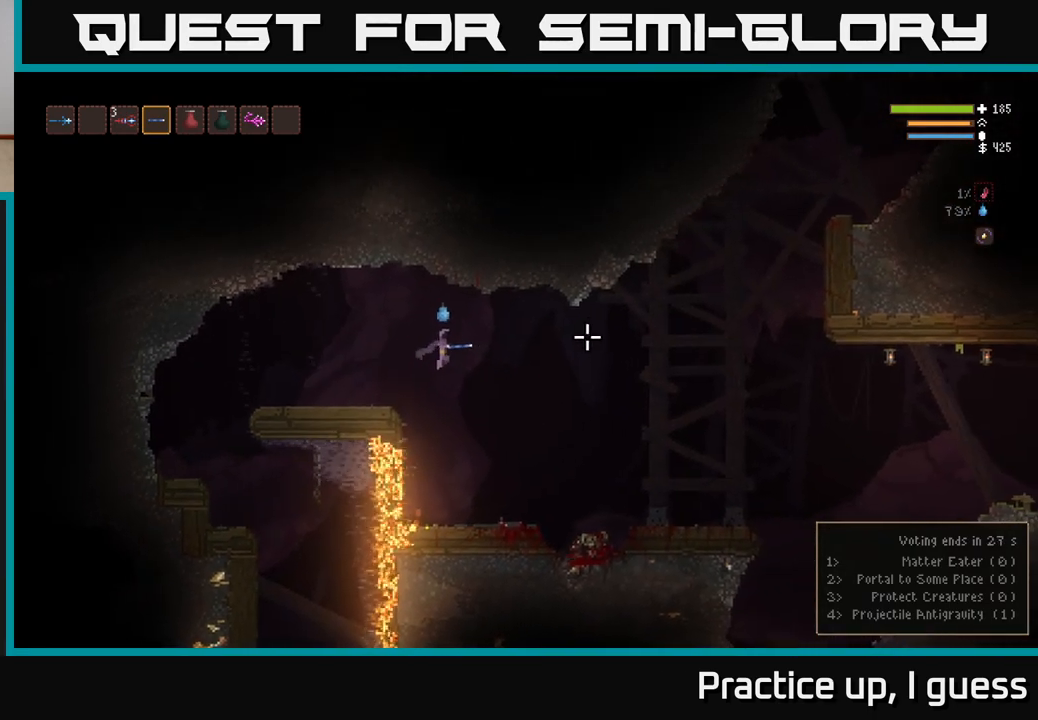
{"buttons": [], "left_stick": "right", "right_stick": "right", "events": [[333, "L2", "down"], [467, "L2", "up"]]}
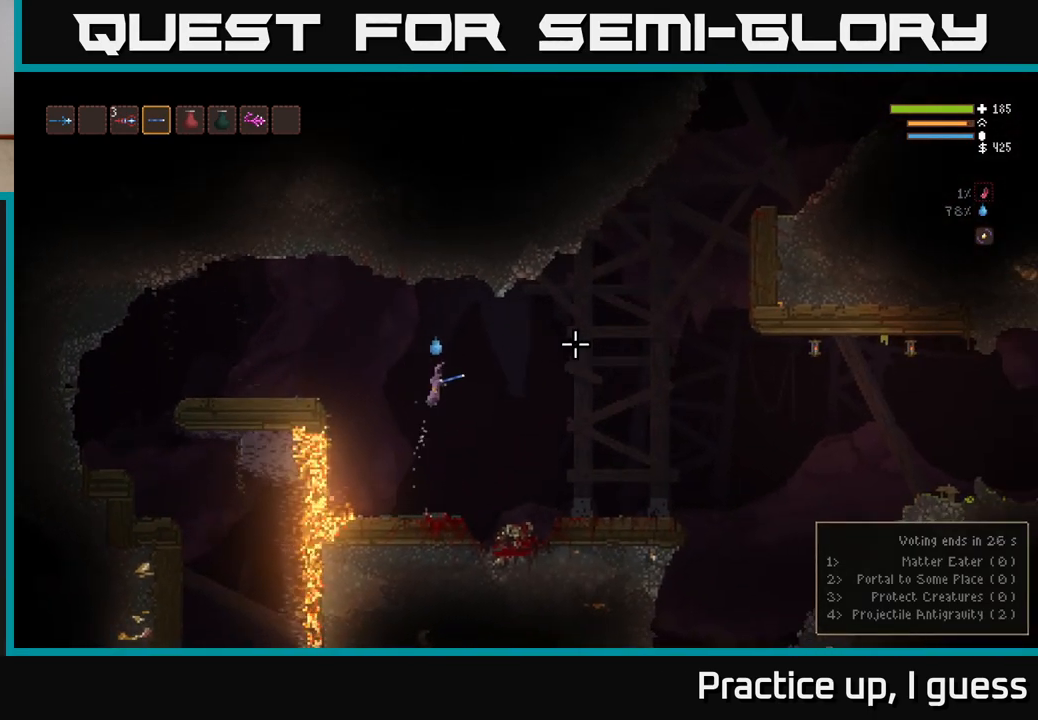
{"buttons": [], "left_stick": "right", "right_stick": "right", "events": [[117, "L2", "down"], [267, "L2", "up"]]}
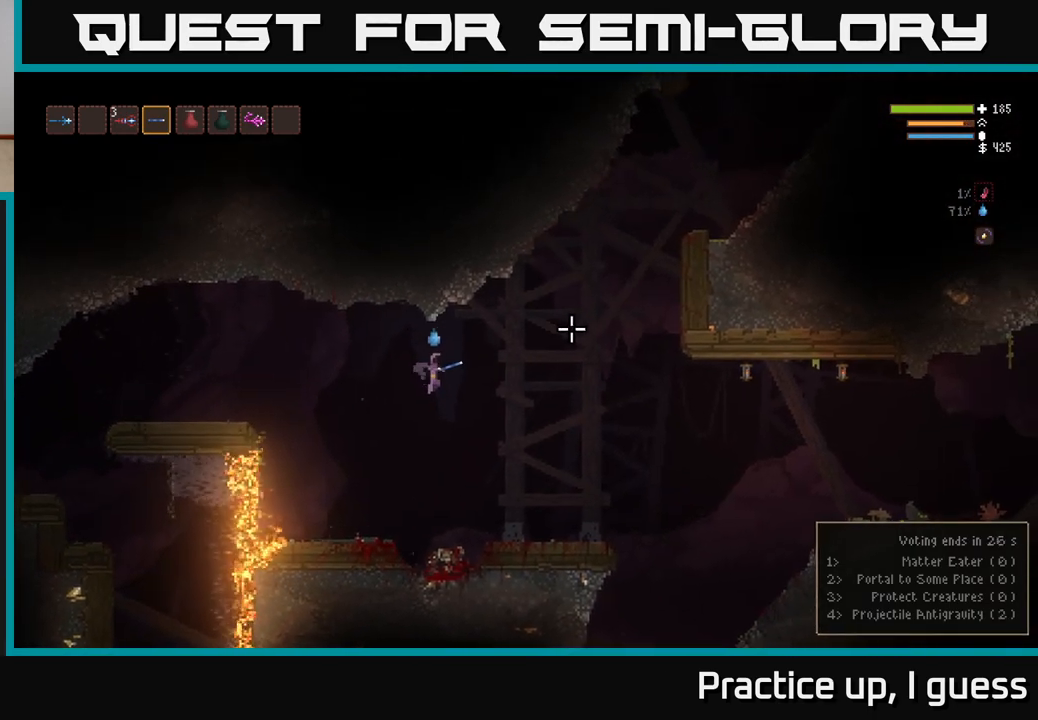
{"buttons": ["L2"], "left_stick": "right", "right_stick": "right", "events": [[17, "L2", "down"], [117, "L2", "up"], [267, "L2", "down"], [350, "L2", "up"], [500, "L2", "down"]]}
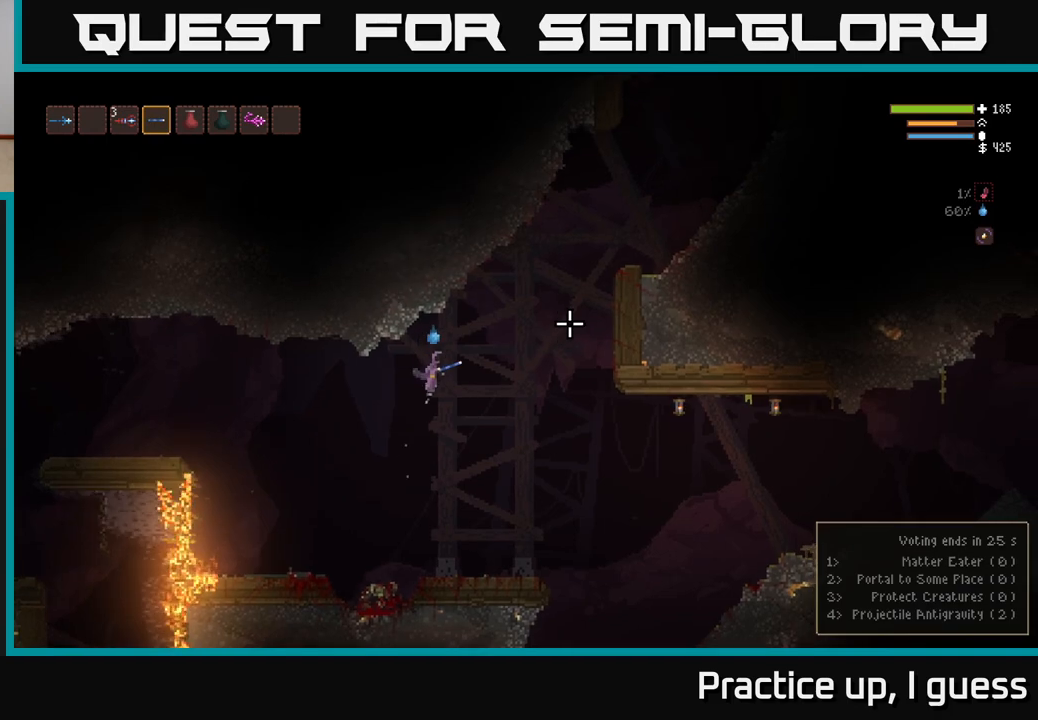
{"buttons": ["L2"], "left_stick": "right", "right_stick": "right", "events": [[83, "L2", "up"], [233, "L2", "down"], [333, "L2", "up"], [467, "L2", "down"]]}
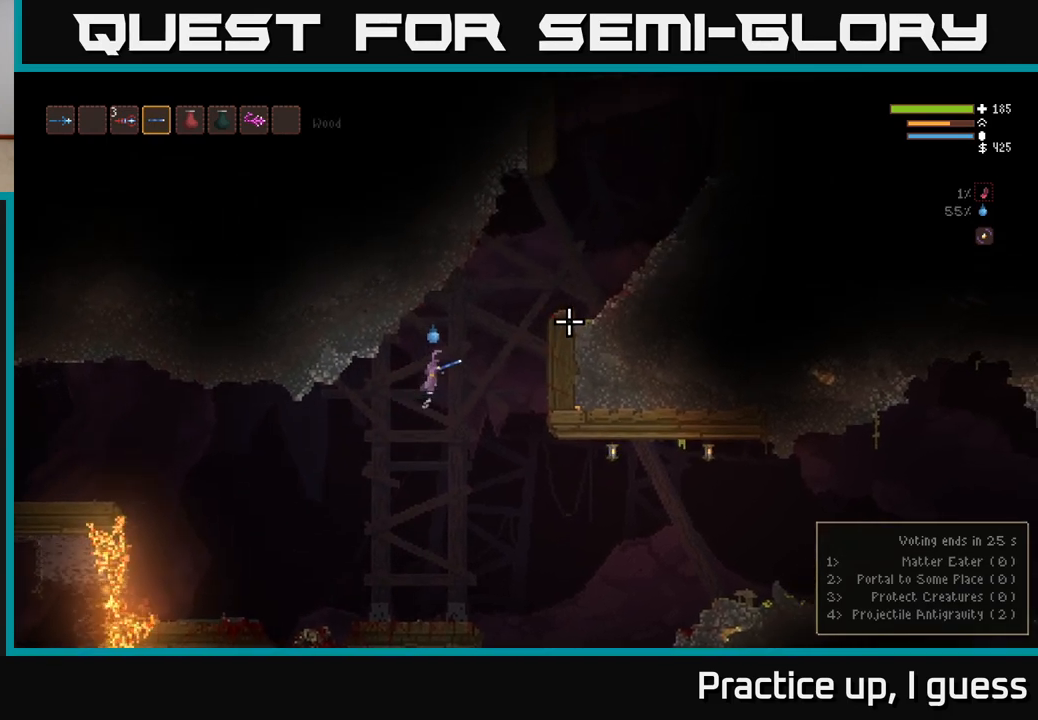
{"buttons": ["L2"], "left_stick": "right", "right_stick": "up-right", "events": [[83, "L2", "up"], [183, "L2", "down"], [500, "right_stick", "up-right"]]}
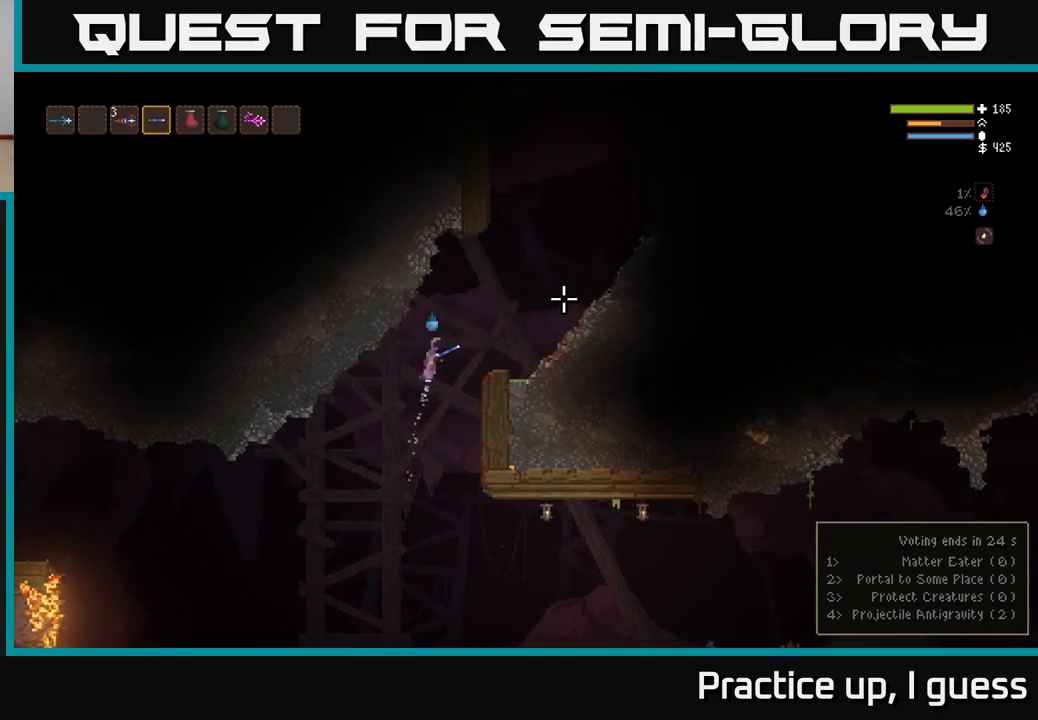
{"buttons": ["L2"], "left_stick": "right", "right_stick": "up-right", "events": []}
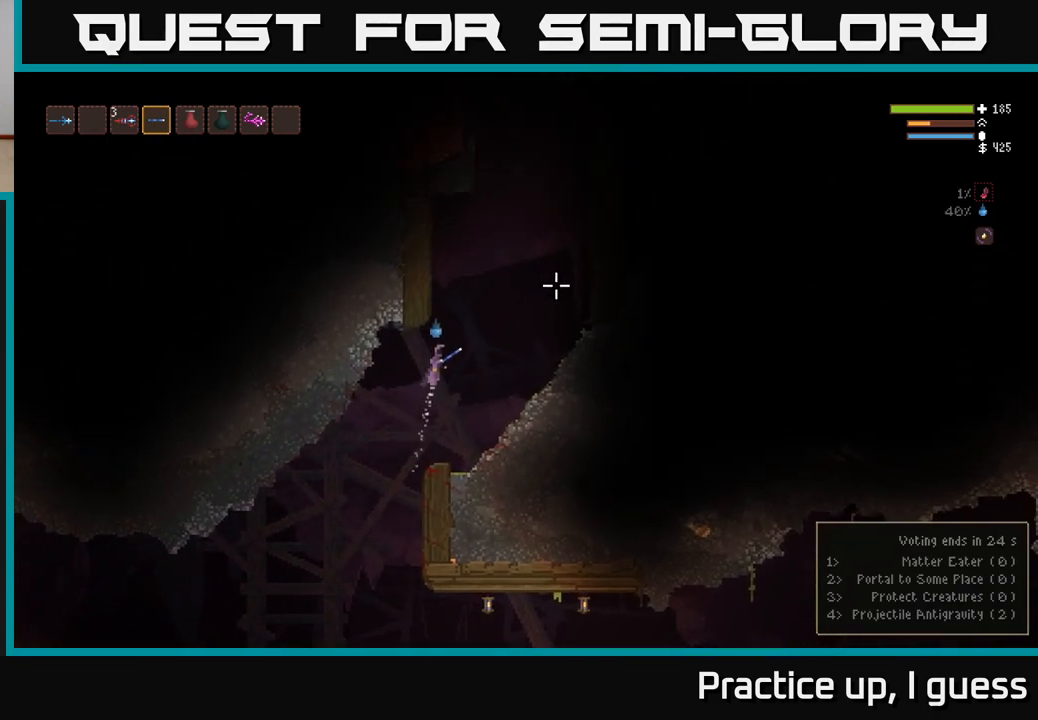
{"buttons": ["L2"], "left_stick": "right", "right_stick": "up-right", "events": []}
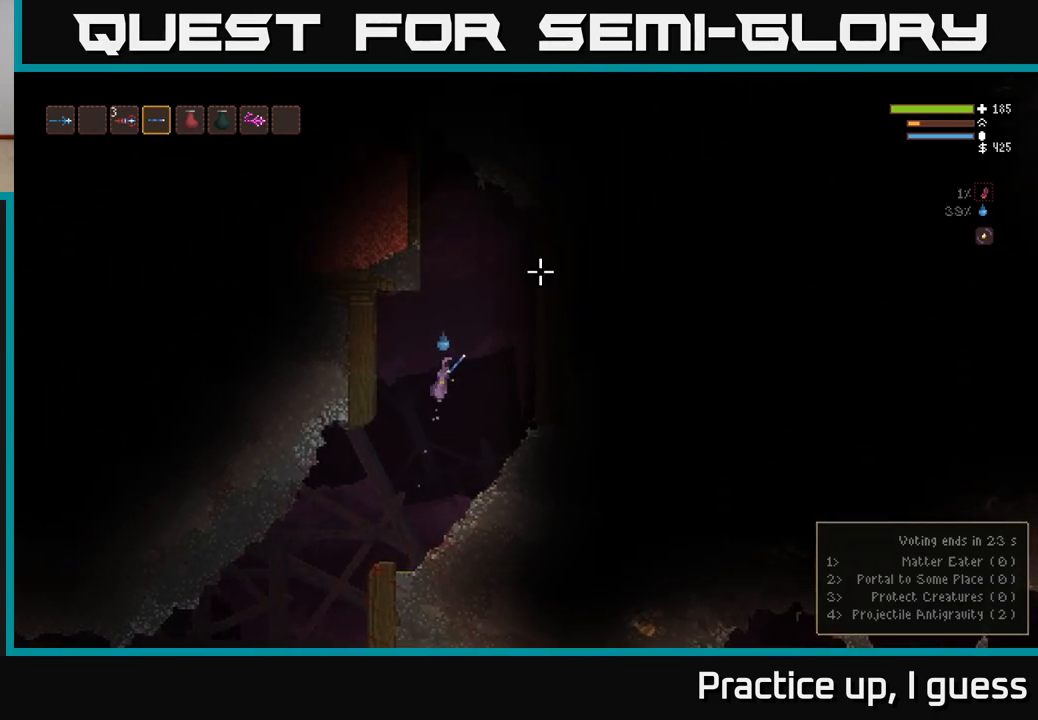
{"buttons": ["L2"], "left_stick": "center", "right_stick": "up", "events": [[117, "right_stick", "up"], [500, "left_stick", "center"]]}
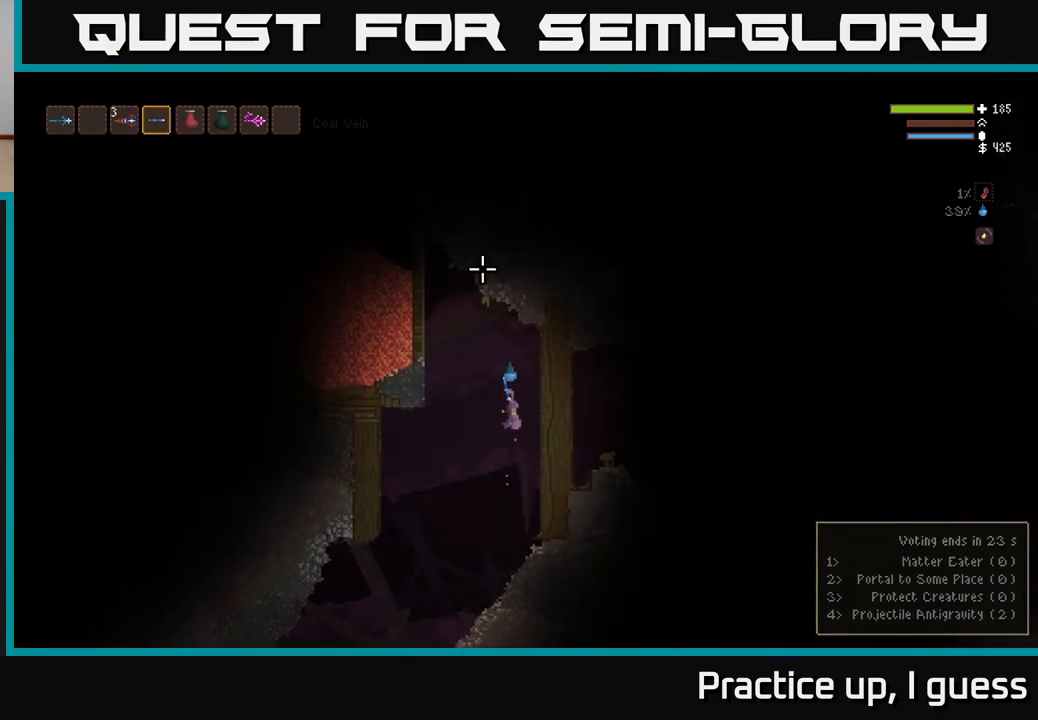
{"buttons": ["R2"], "left_stick": "right", "right_stick": "up-left", "events": [[17, "left_stick", "left"], [283, "right_stick", "up-left"], [400, "L2", "up"], [433, "R2", "down"], [450, "left_stick", "right"]]}
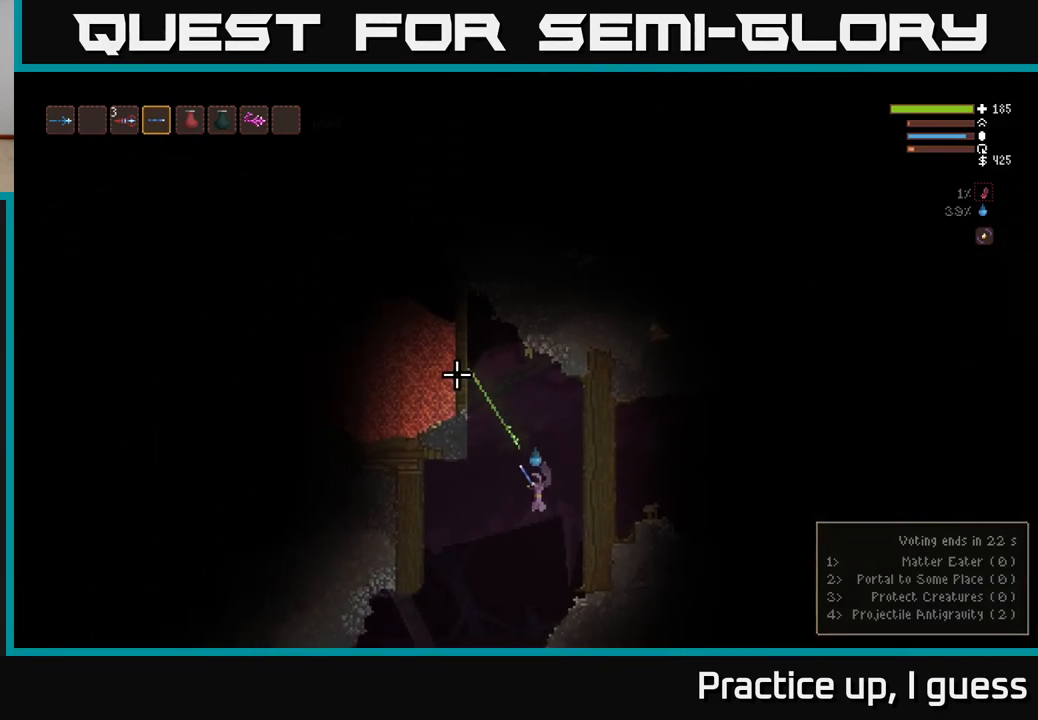
{"buttons": ["L2"], "left_stick": "right", "right_stick": "up-left", "events": [[33, "R2", "up"], [500, "L2", "down"]]}
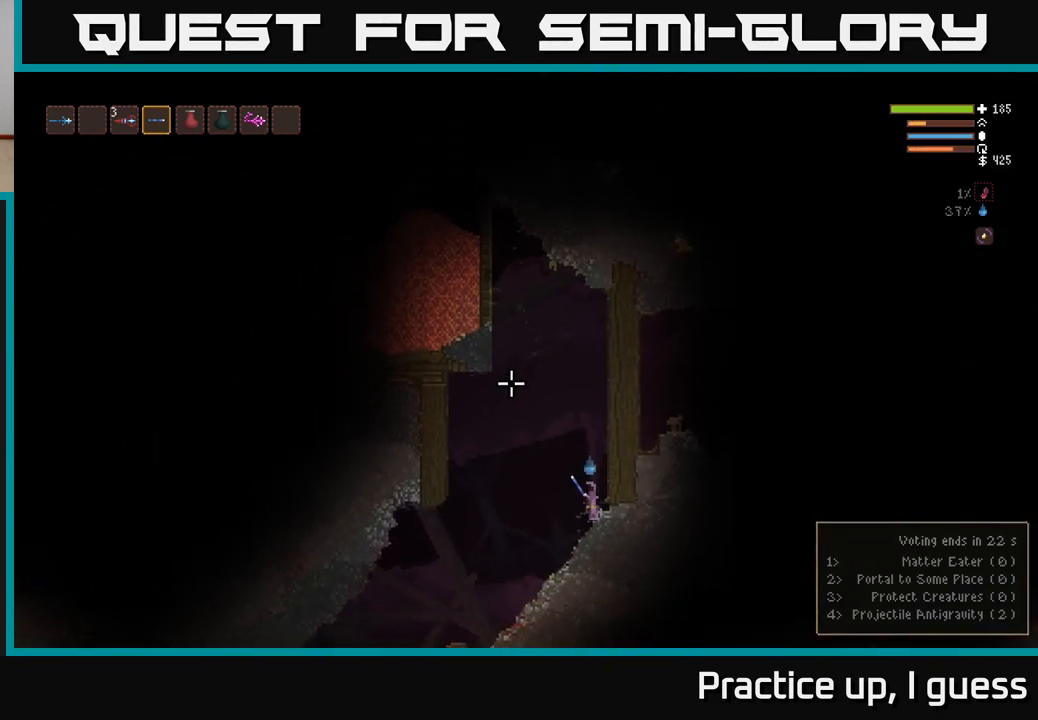
{"buttons": ["L2"], "left_stick": "center", "right_stick": "up-left", "events": [[33, "left_stick", "center"], [100, "left_stick", "left"], [283, "left_stick", "center"]]}
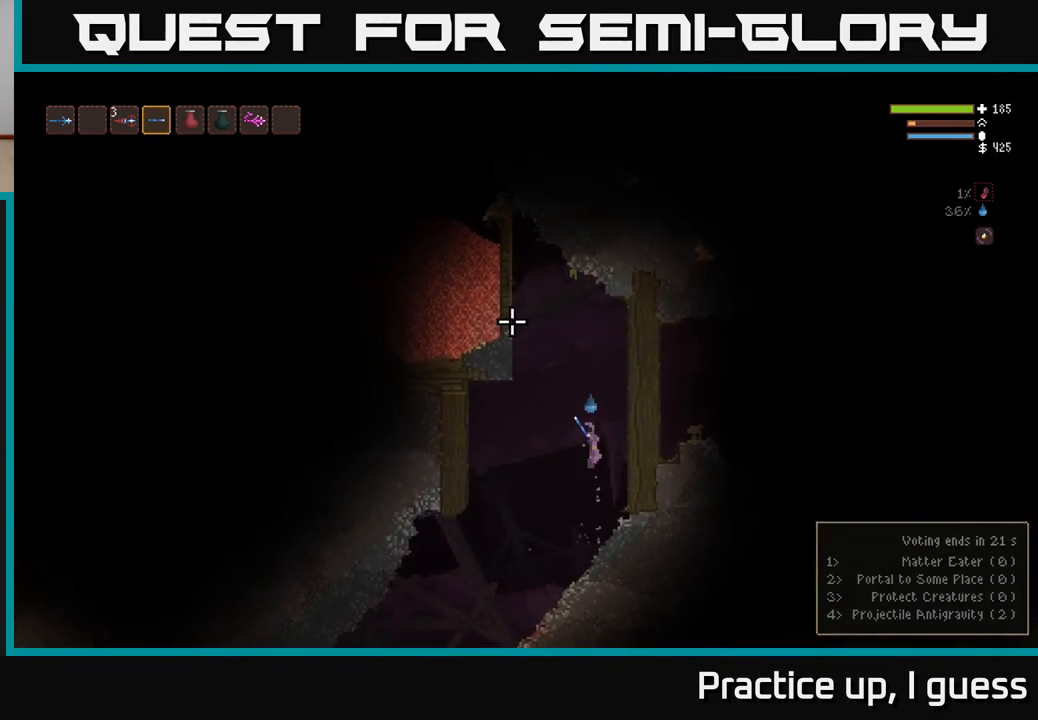
{"buttons": ["L2"], "left_stick": "left", "right_stick": "up-left", "events": [[417, "left_stick", "left"]]}
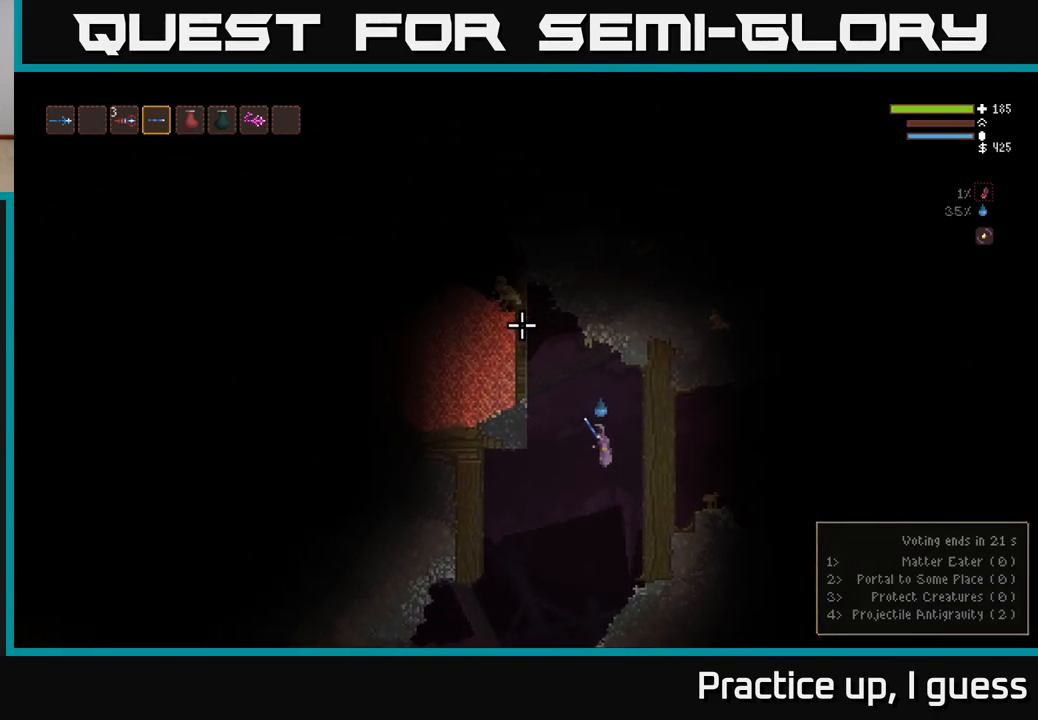
{"buttons": [], "left_stick": "right", "right_stick": "up", "events": [[117, "left_stick", "center"], [183, "left_stick", "right"], [250, "right_stick", "up"], [267, "L2", "up"]]}
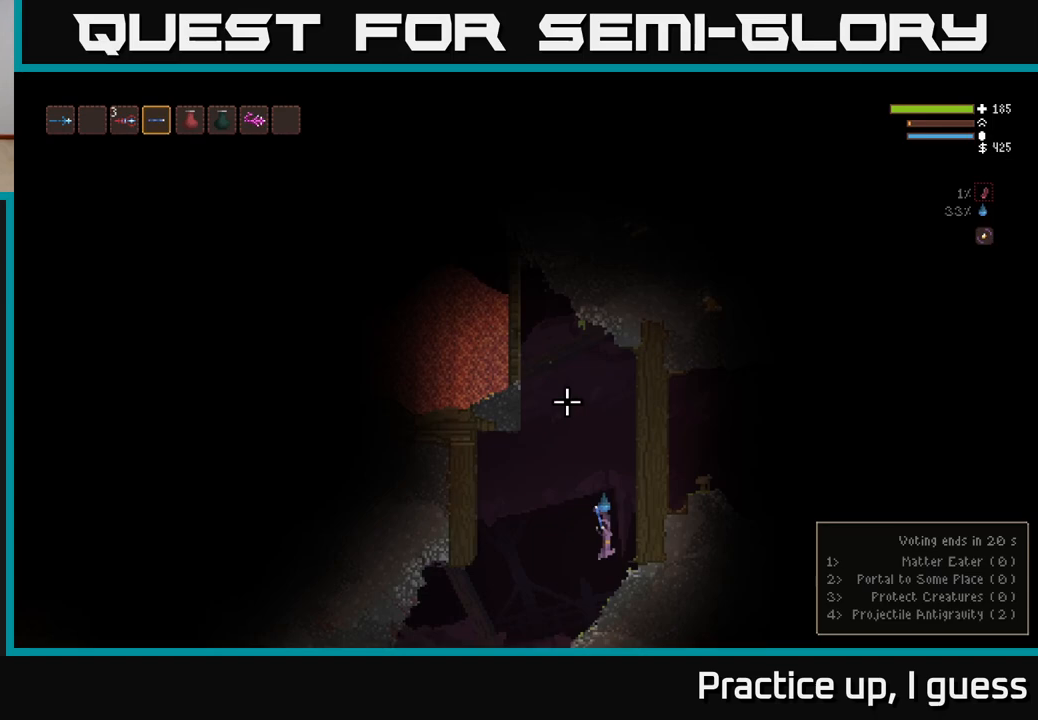
{"buttons": ["L2"], "left_stick": "center", "right_stick": "up-left", "events": [[150, "left_stick", "center"], [317, "L2", "down"], [383, "right_stick", "up-left"]]}
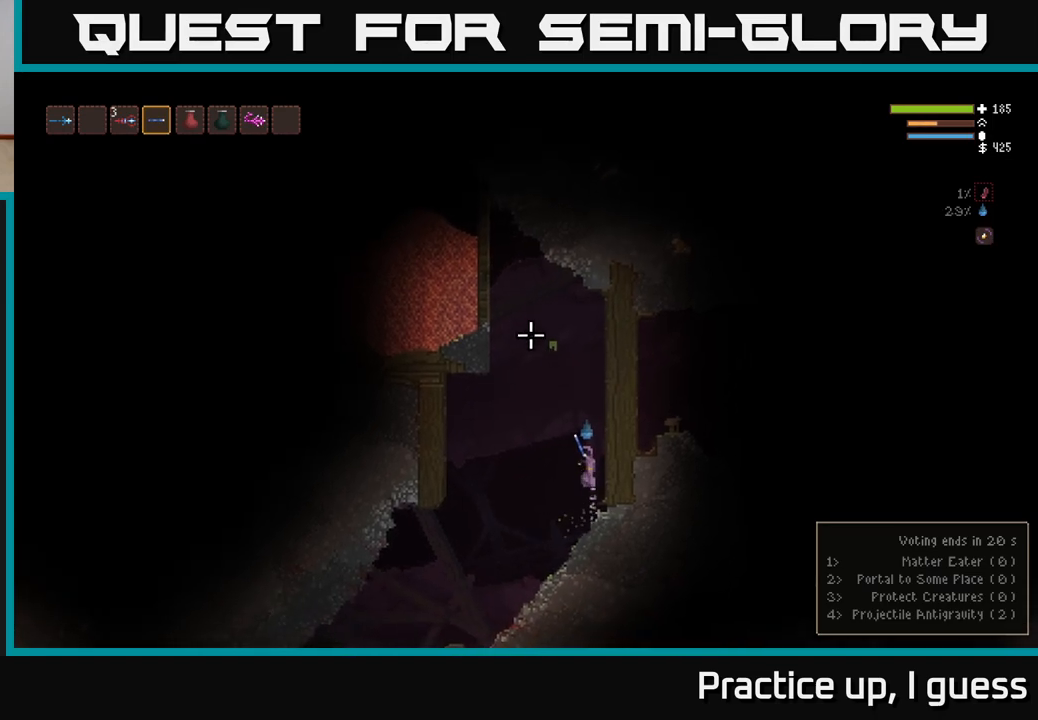
{"buttons": [], "left_stick": "right", "right_stick": "up-left", "events": [[233, "left_stick", "right"], [483, "L2", "up"]]}
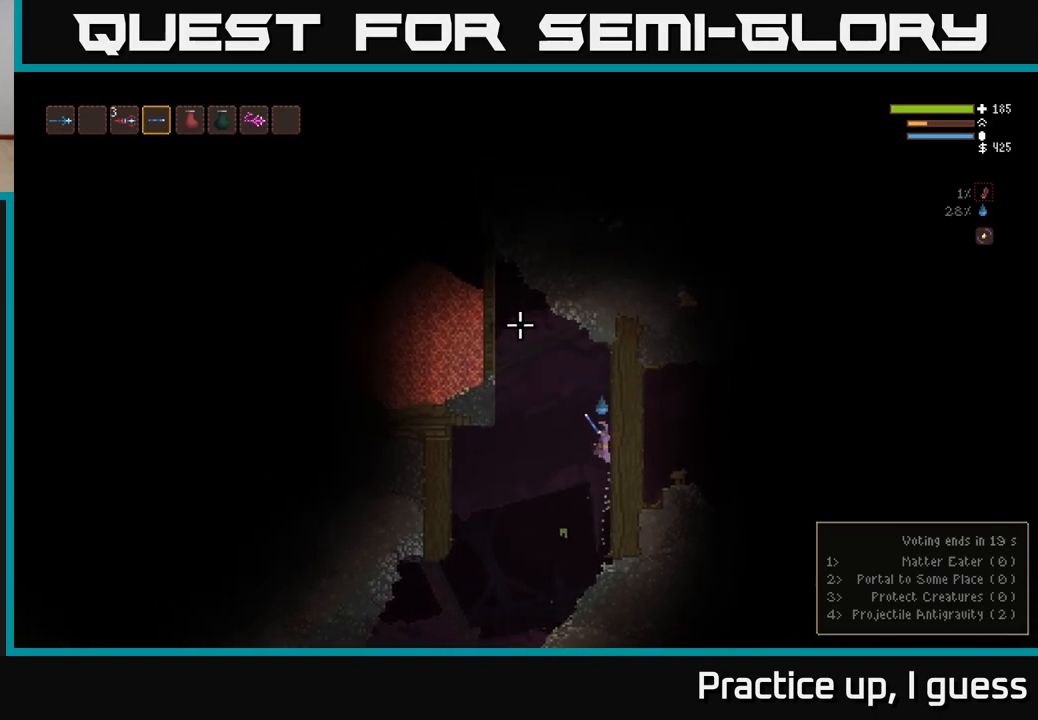
{"buttons": [], "left_stick": "center", "right_stick": "up-left", "events": [[17, "left_stick", "center"]]}
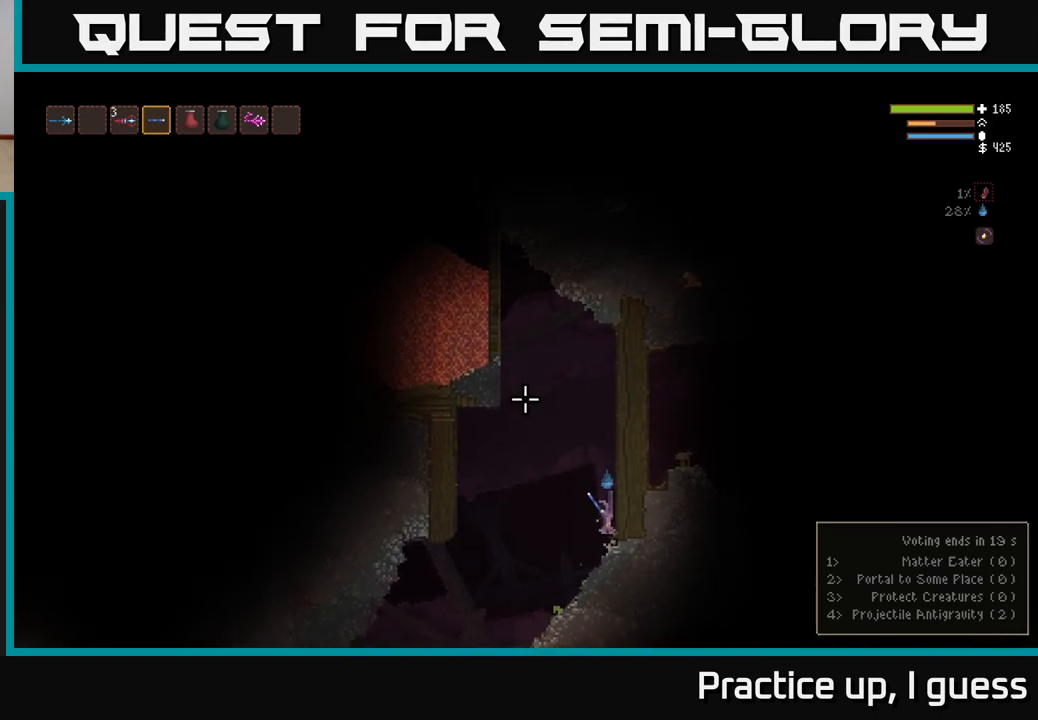
{"buttons": ["L2"], "left_stick": "left", "right_stick": "up-left", "events": [[200, "L2", "down"], [333, "left_stick", "left"]]}
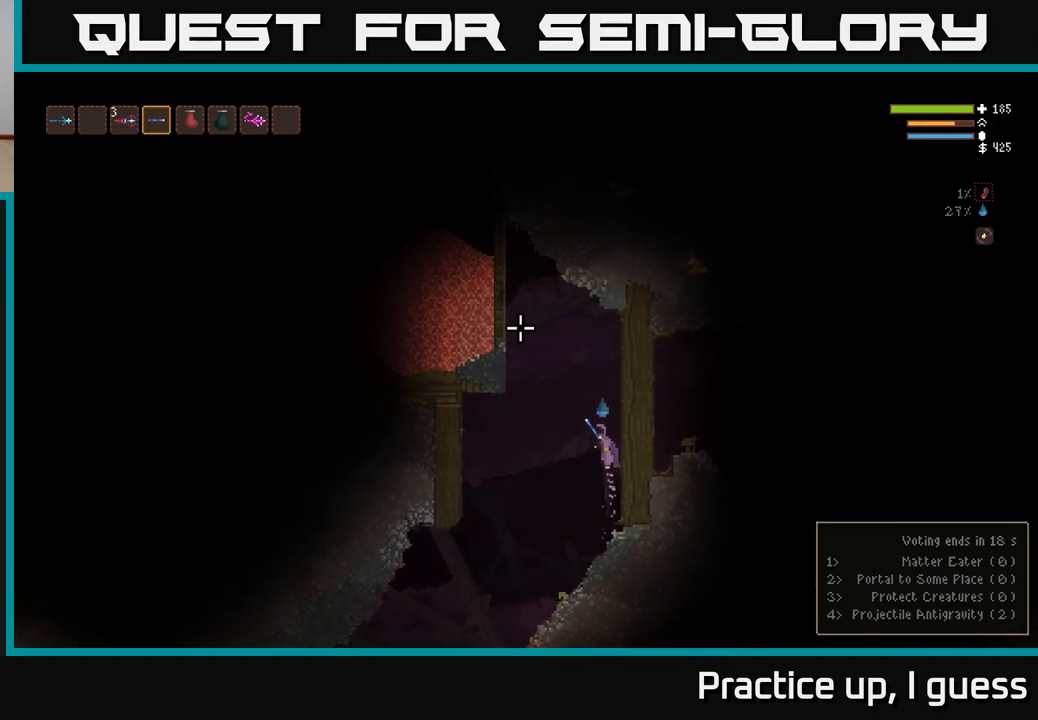
{"buttons": ["L2"], "left_stick": "center", "right_stick": "up-left", "events": [[500, "left_stick", "center"]]}
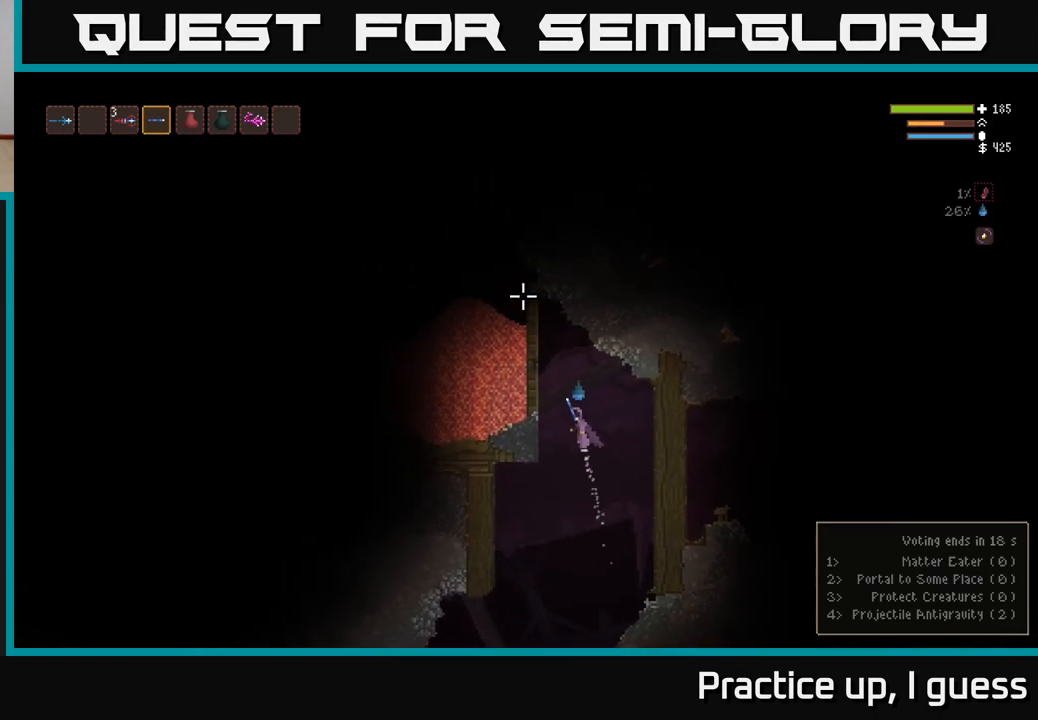
{"buttons": ["L2"], "left_stick": "left", "right_stick": "up-left", "events": [[400, "left_stick", "left"]]}
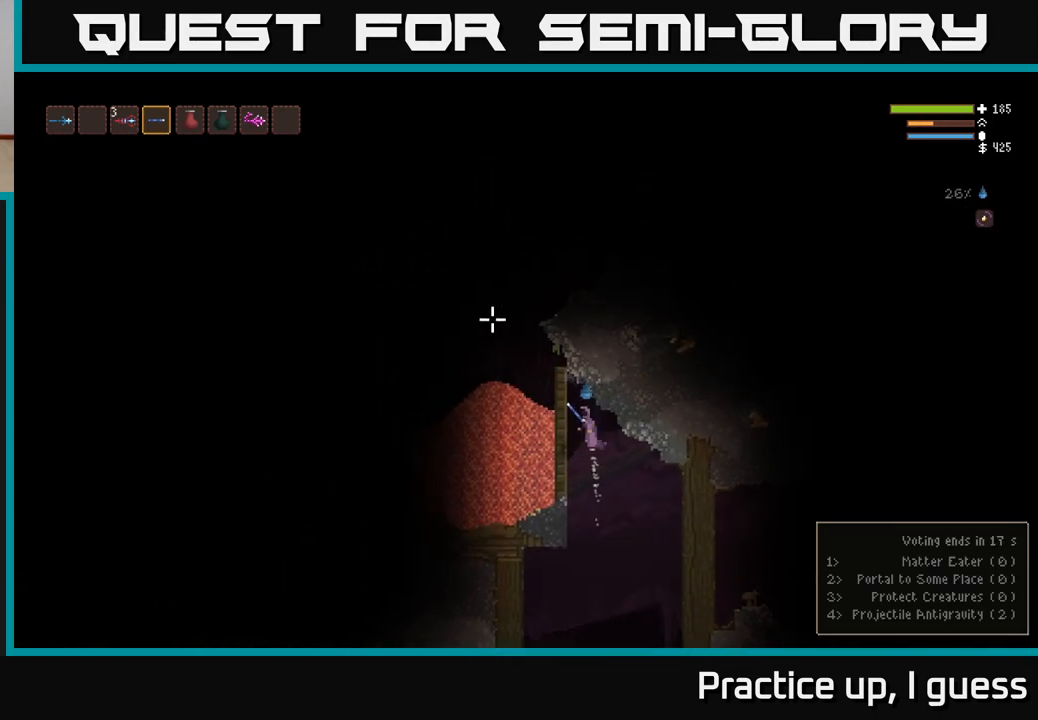
{"buttons": ["L2"], "left_stick": "left", "right_stick": "up-left", "events": [[183, "R2", "down"], [367, "R2", "up"]]}
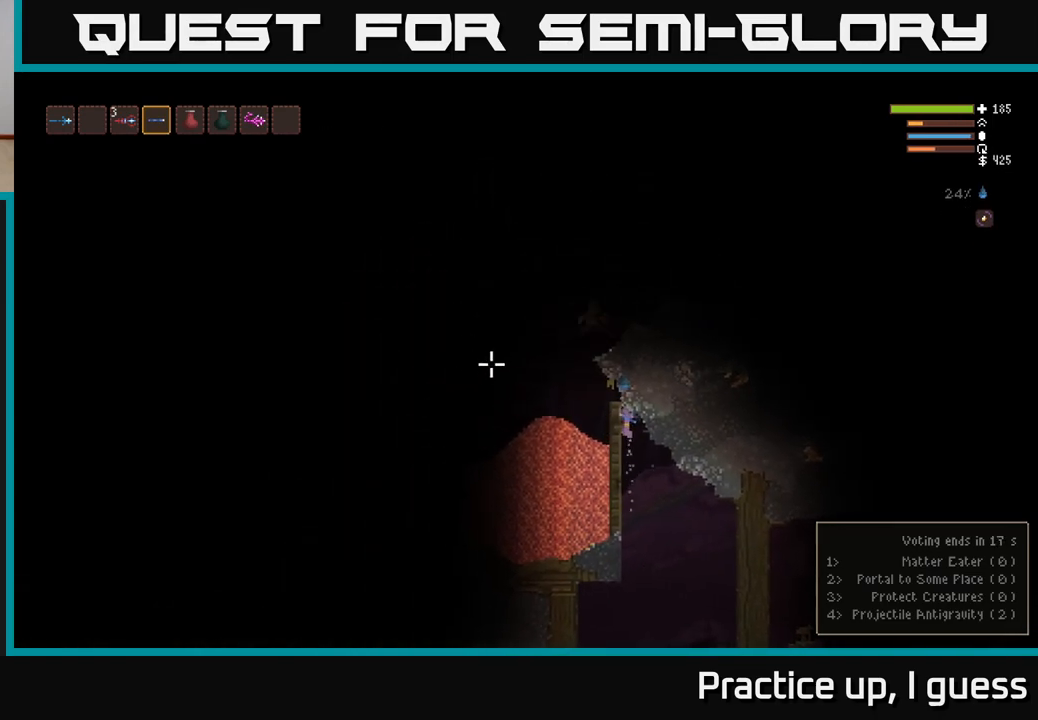
{"buttons": ["L2", "R2"], "left_stick": "right", "right_stick": "up-left", "events": [[167, "R2", "down"], [200, "left_stick", "center"], [433, "left_stick", "right"]]}